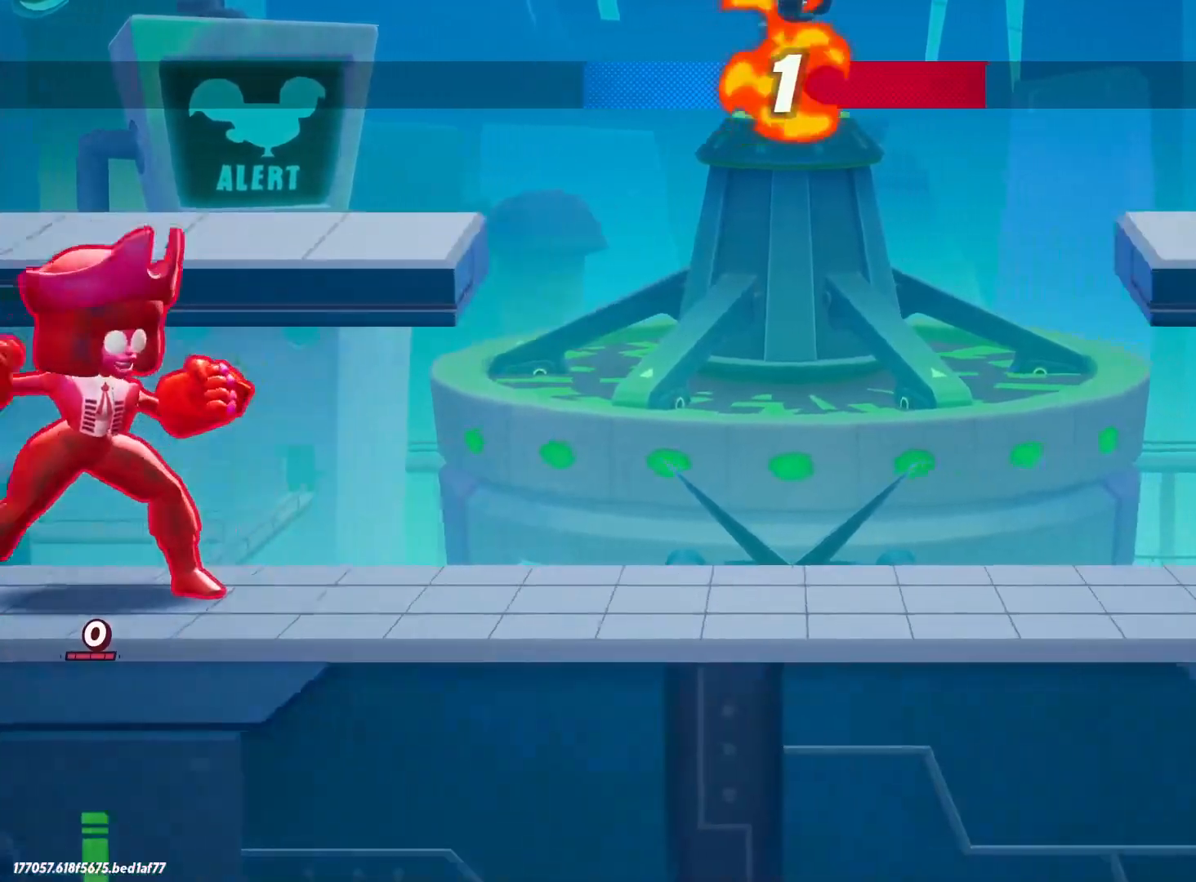
Gameplay with keyboard; each line is a JSON object with the keys held at the frame after it. "events" lists presses ("down") and releases ("up") of ".", "/", "0", "1", "2", "3", "4", "5", "6", "7", "8", "9", "a", "alt_l", "alt_r", "b", "backslash", "backspace", "c", "caps_lock", "comma", "ctrl_l", "ctrl_r", "d", "e", "equals", "f", "g", "h", "i", "j", "k", "l", "lbracket", "m", "minus", "n", "o", "p", "q", "quote", "r", "rbracket", "return", "s", "semicolon", "shift_l", "shift_r", "space", "super", "t", "tab", "tilde", "u", "v", "w", "x", "y" and "z" between this image and that frame as [ms after this image, input, new state], when the widget could be followed in between. No other keys are recorded. Mouse input is not recorded.
{"keys": ["a"], "events": [[334, "a", "down"]]}
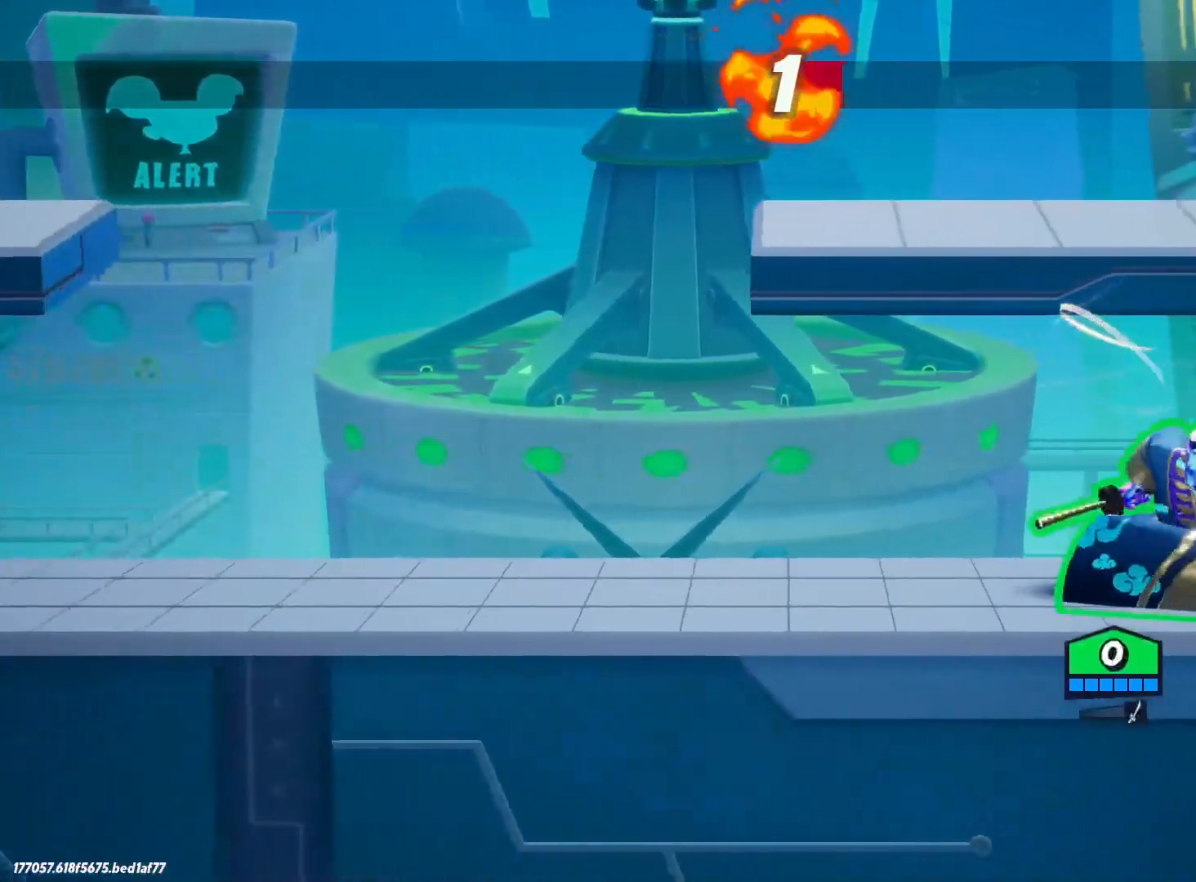
{"keys": ["a"], "events": []}
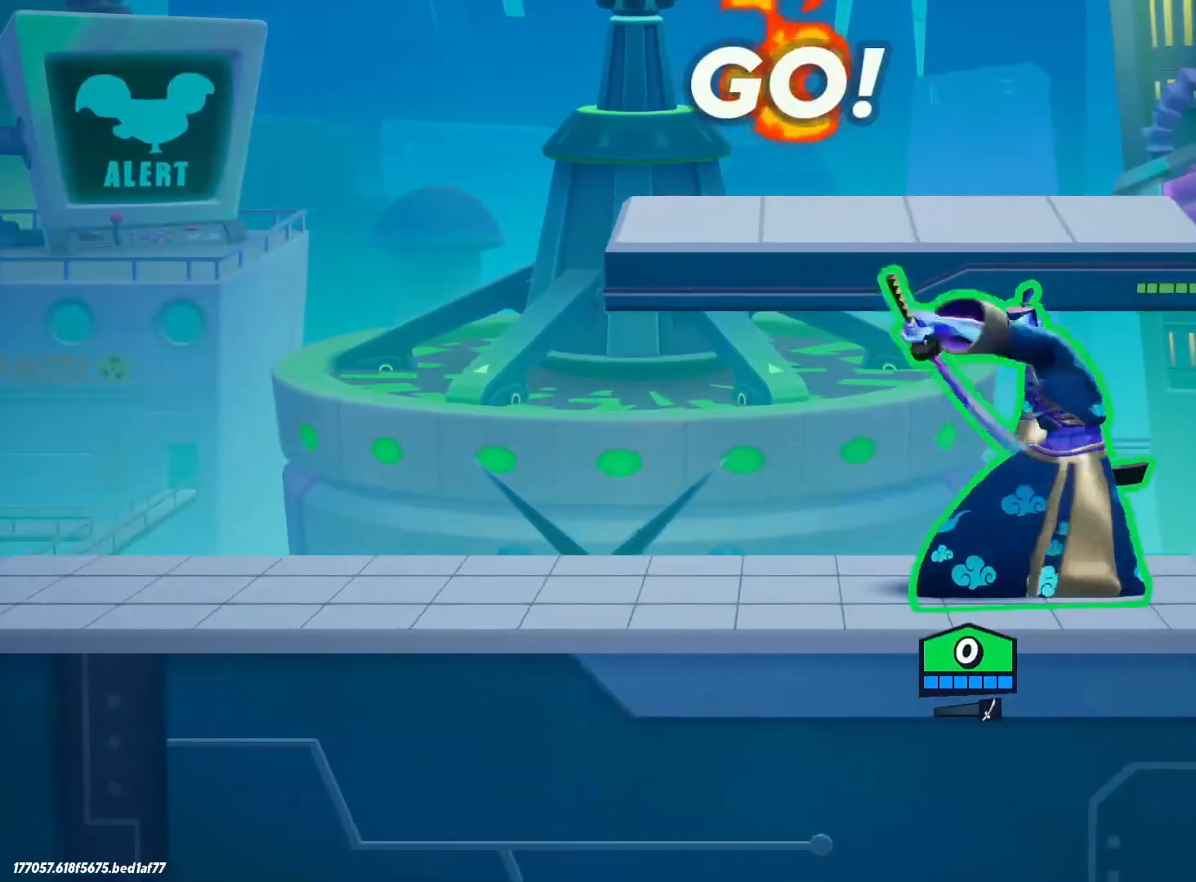
{"keys": ["a"], "events": []}
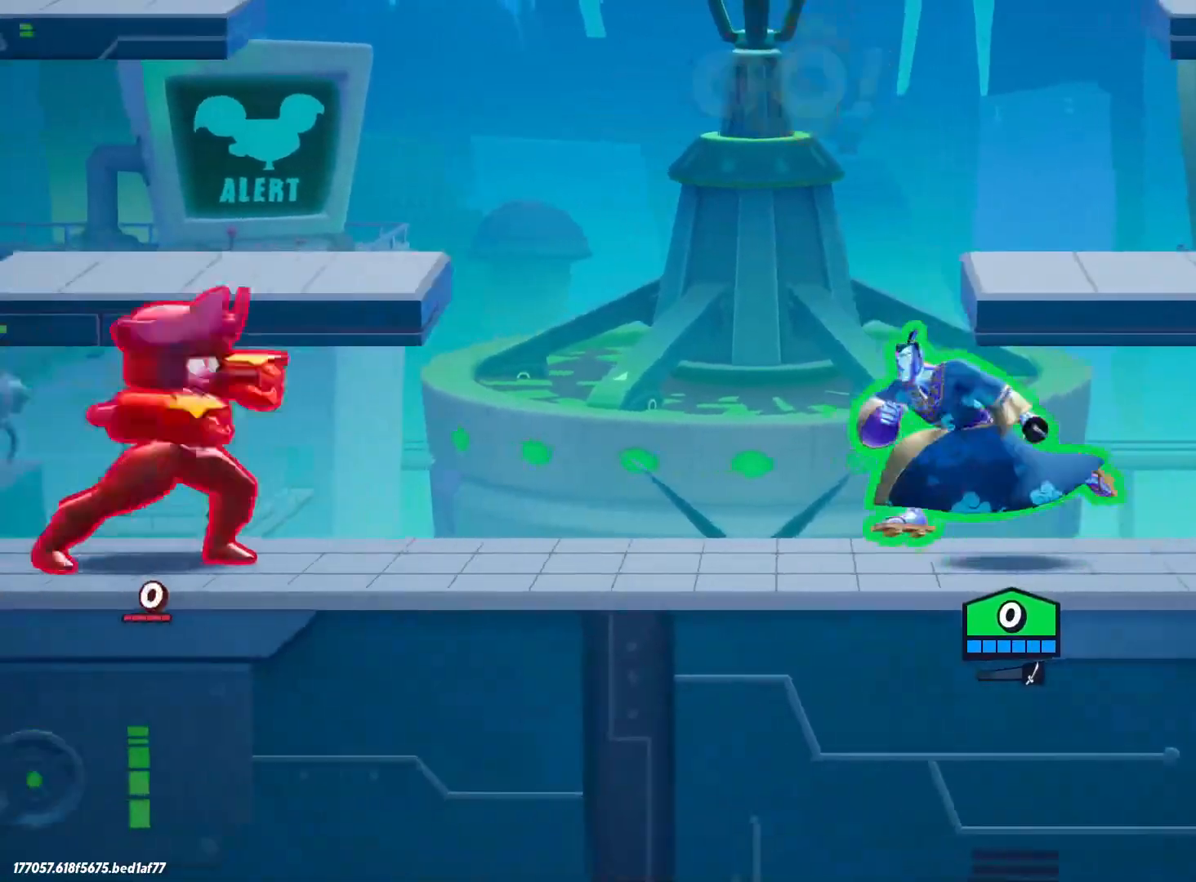
{"keys": ["a"], "events": [[17, "a", "up"], [17, "d", "down"], [400, "d", "up"], [434, "a", "down"]]}
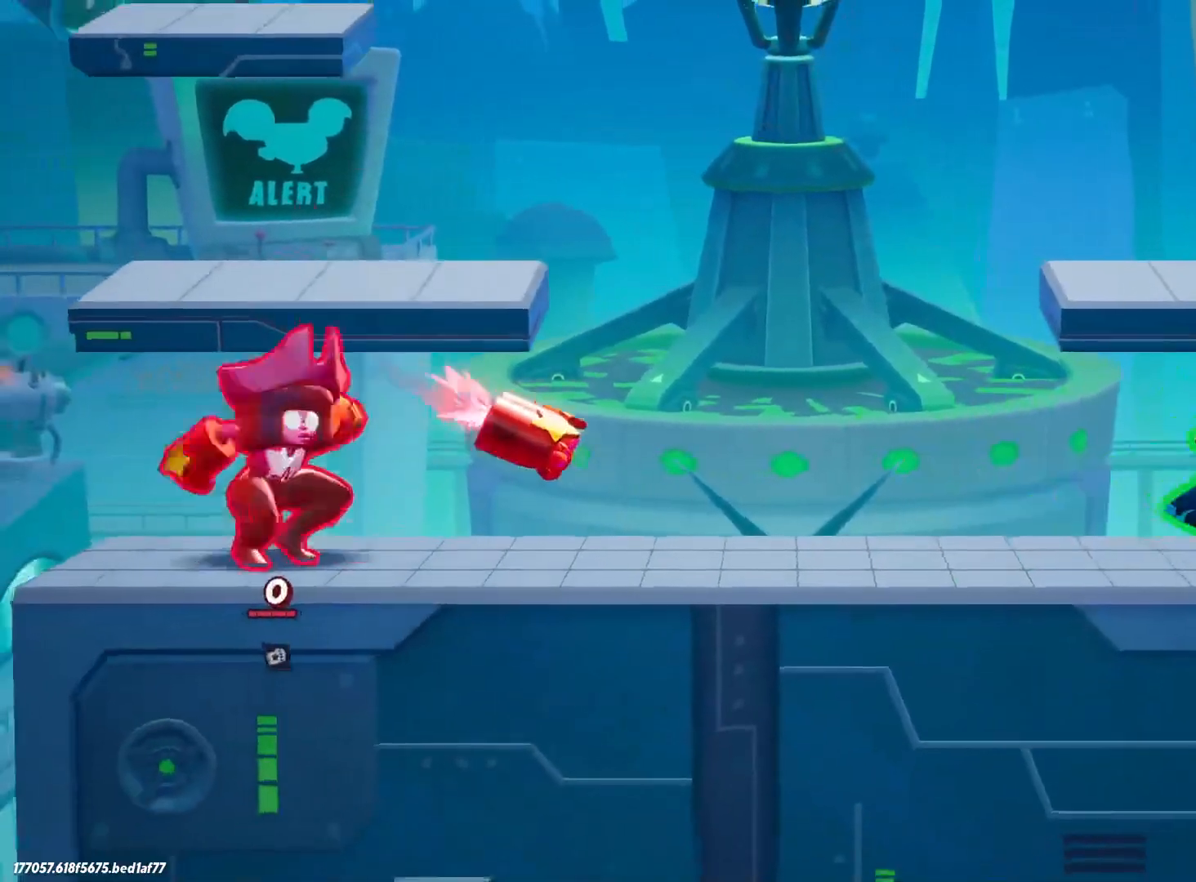
{"keys": ["e"], "events": [[167, "a", "up"], [450, "e", "down"]]}
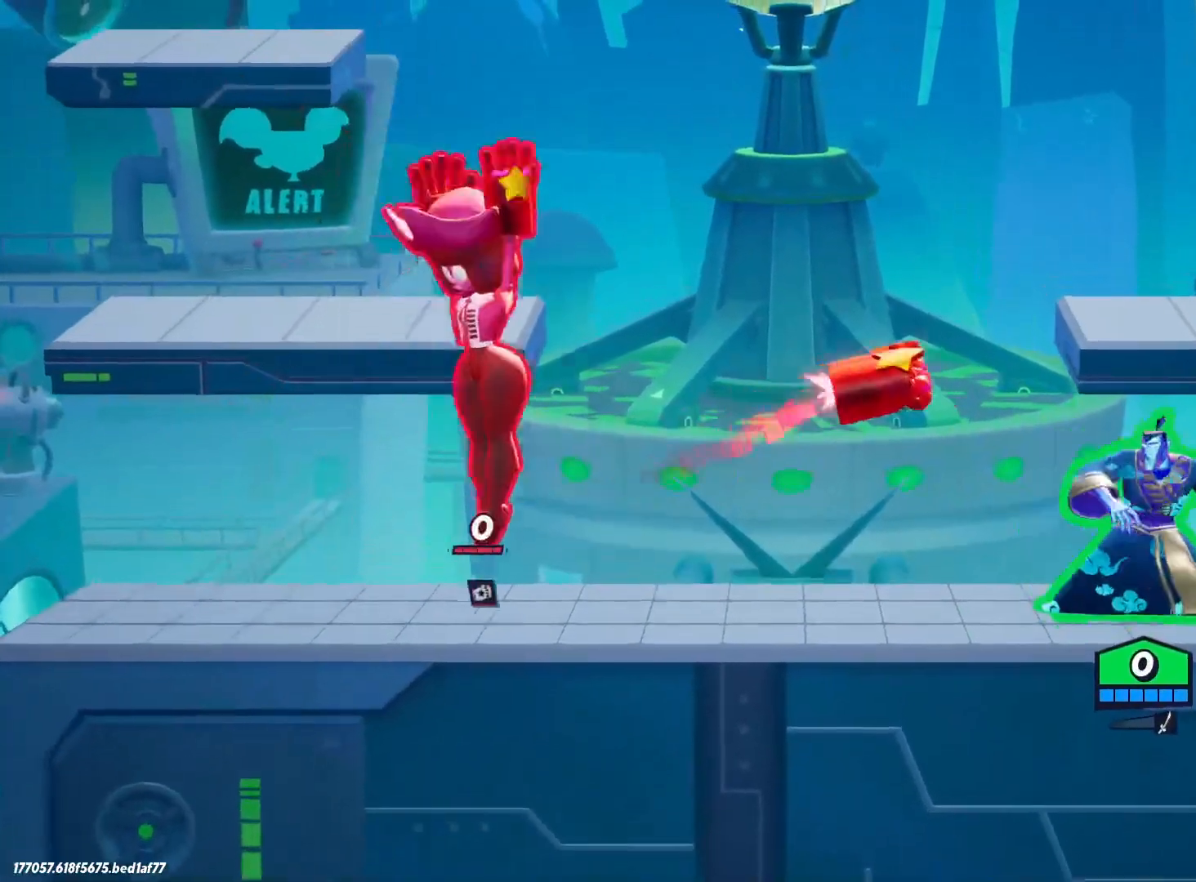
{"keys": ["a"], "events": [[34, "e", "up"], [400, "a", "down"]]}
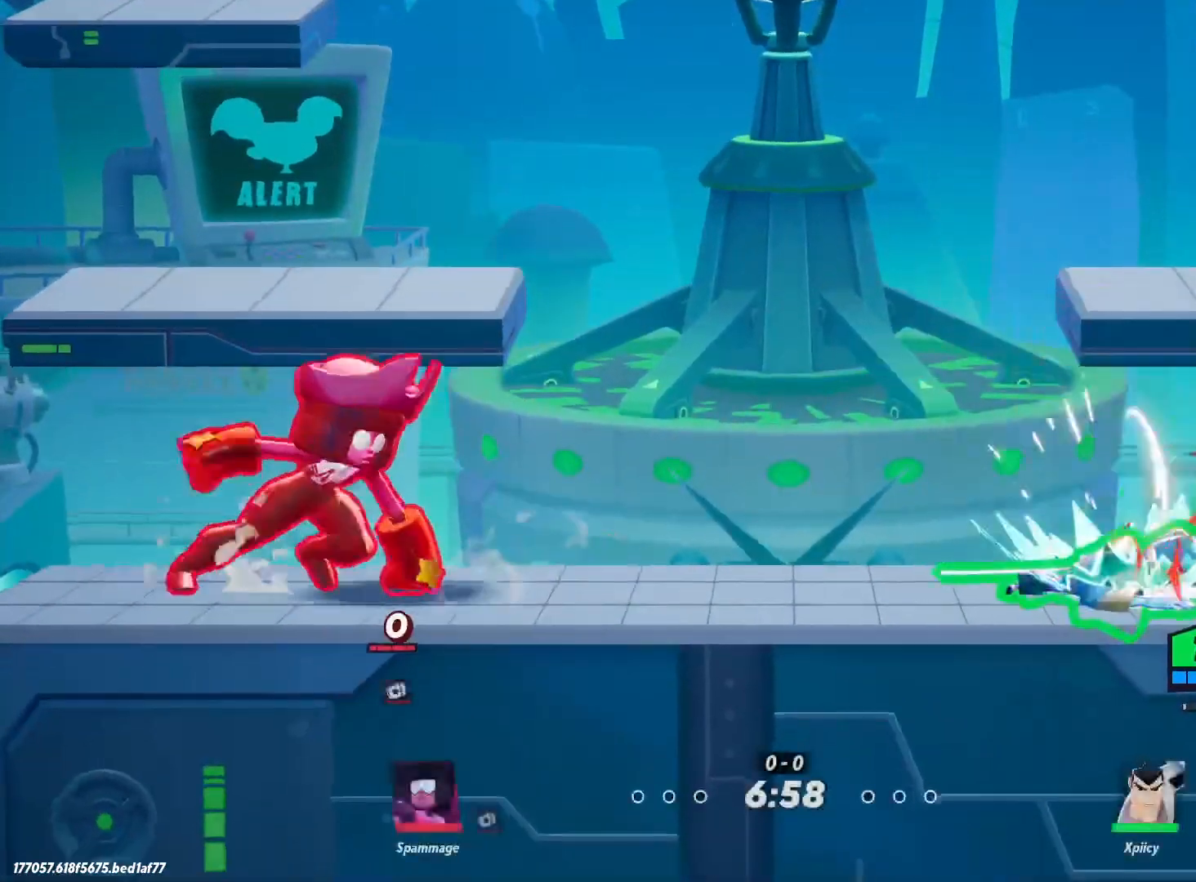
{"keys": ["d", "space"], "events": [[317, "a", "up"], [317, "d", "down"], [467, "space", "down"]]}
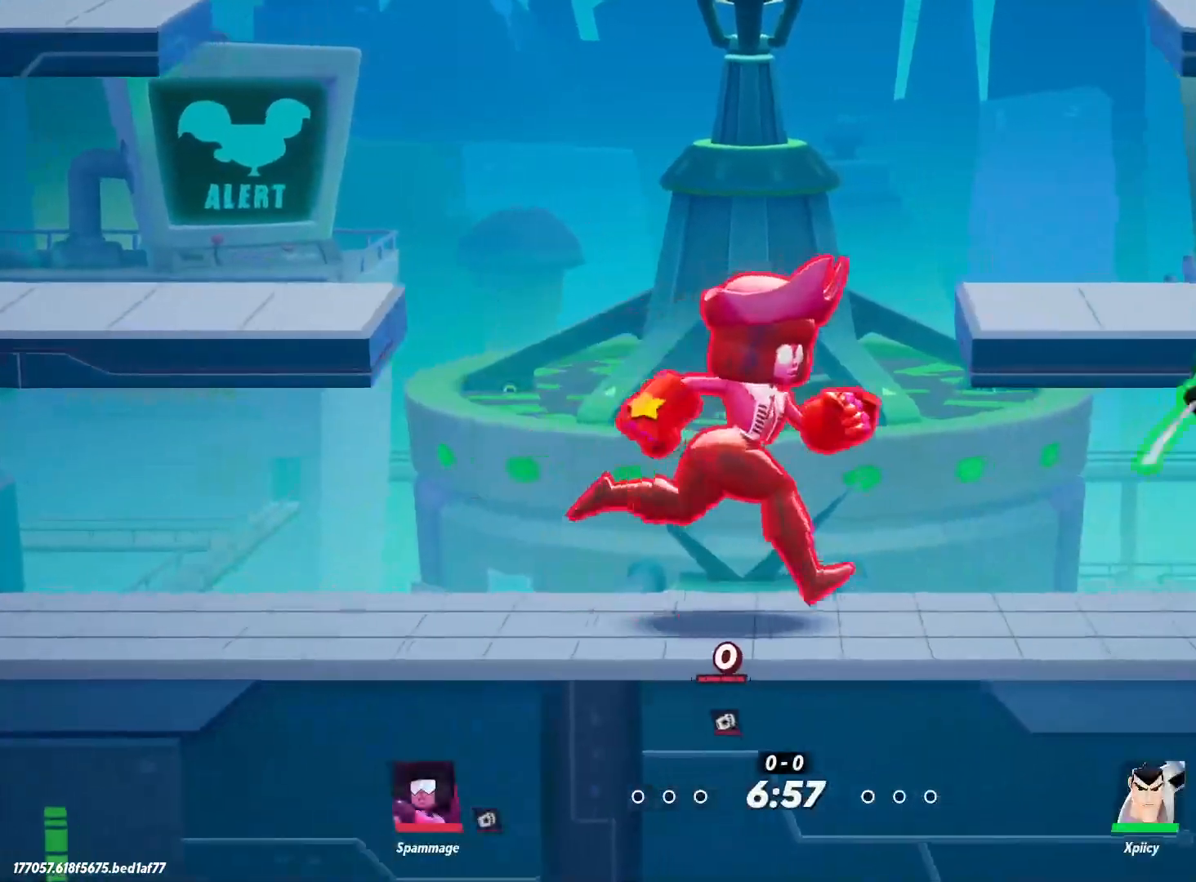
{"keys": ["a", "s", "semicolon"], "events": [[50, "a", "down"], [50, "d", "up"], [100, "space", "up"], [150, "space", "down"], [234, "space", "up"], [284, "s", "down"], [467, "semicolon", "down"]]}
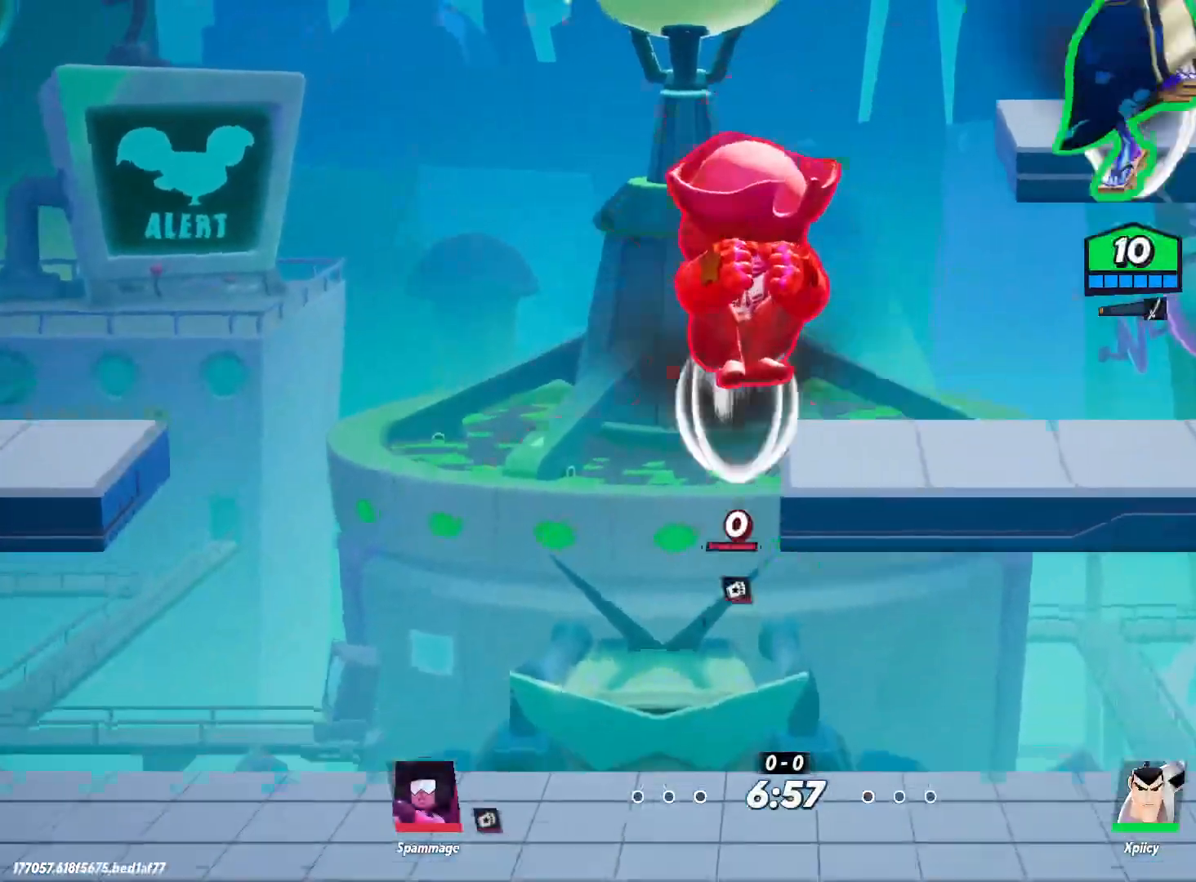
{"keys": ["a"], "events": [[67, "semicolon", "up"], [434, "s", "up"]]}
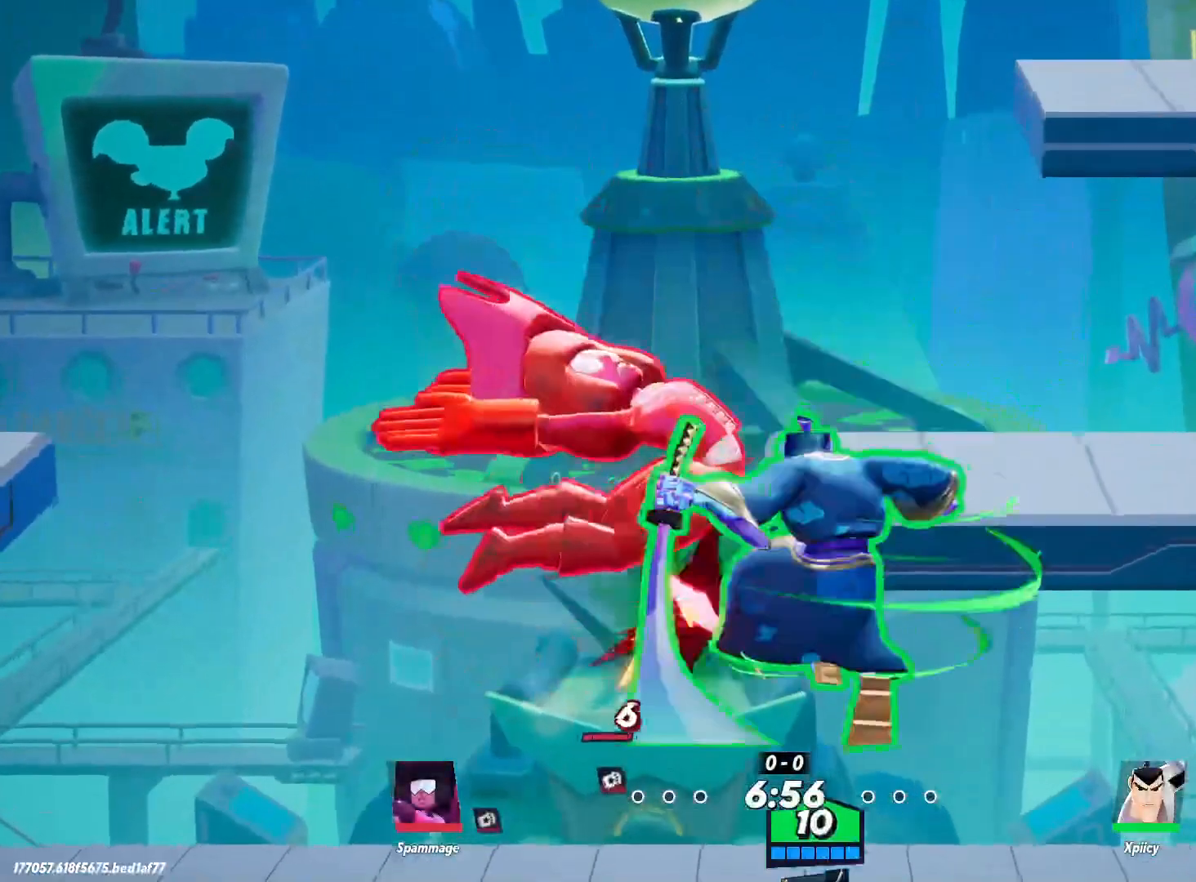
{"keys": ["d"], "events": [[300, "a", "up"], [300, "d", "down"]]}
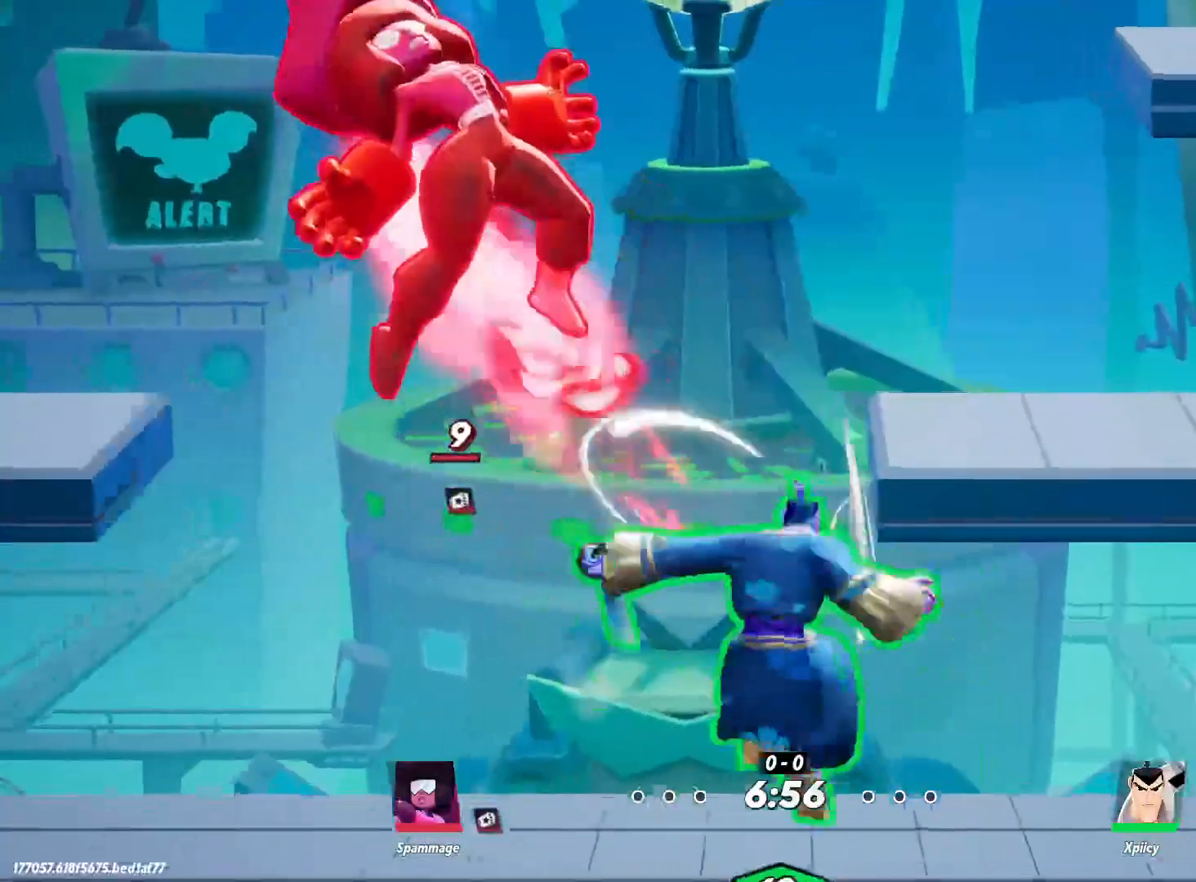
{"keys": ["a"], "events": [[250, "a", "down"], [250, "d", "up"], [300, "backspace", "down"], [484, "backspace", "up"]]}
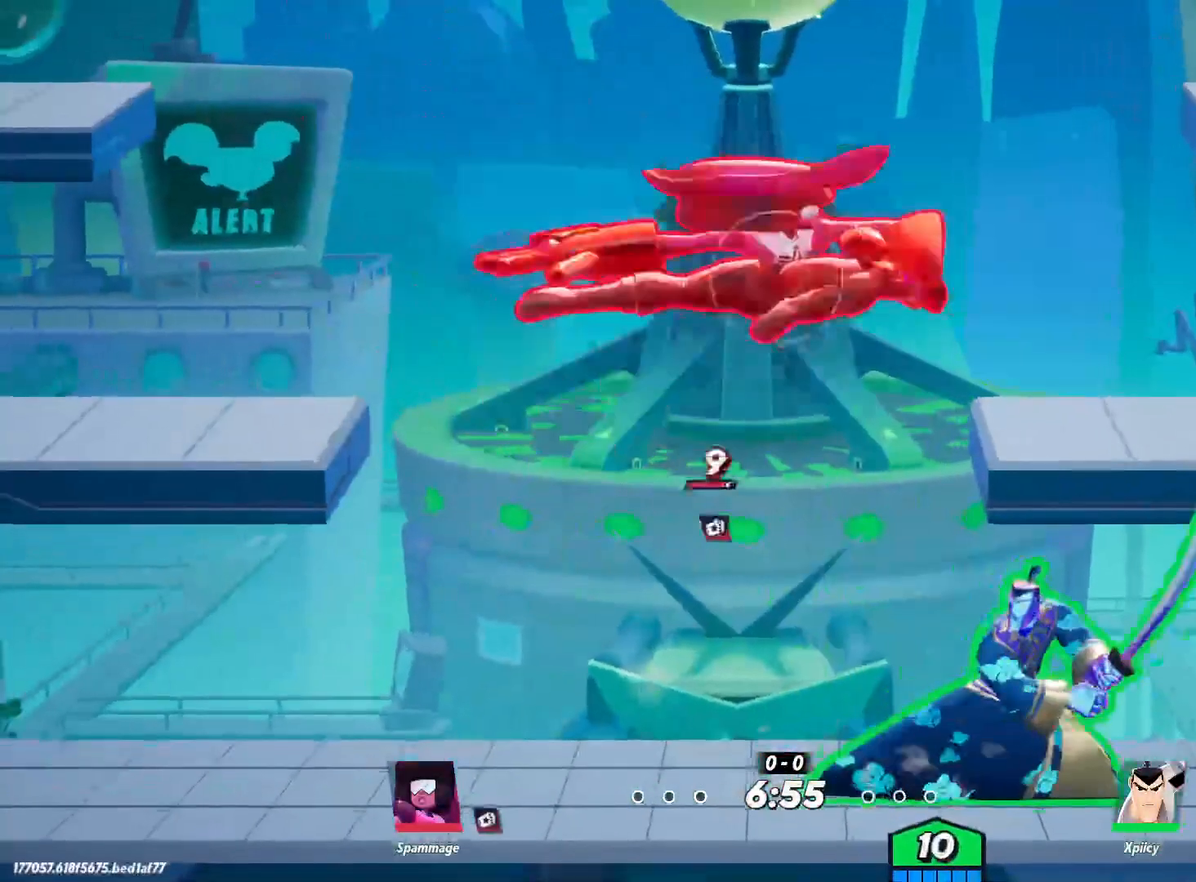
{"keys": ["a"], "events": []}
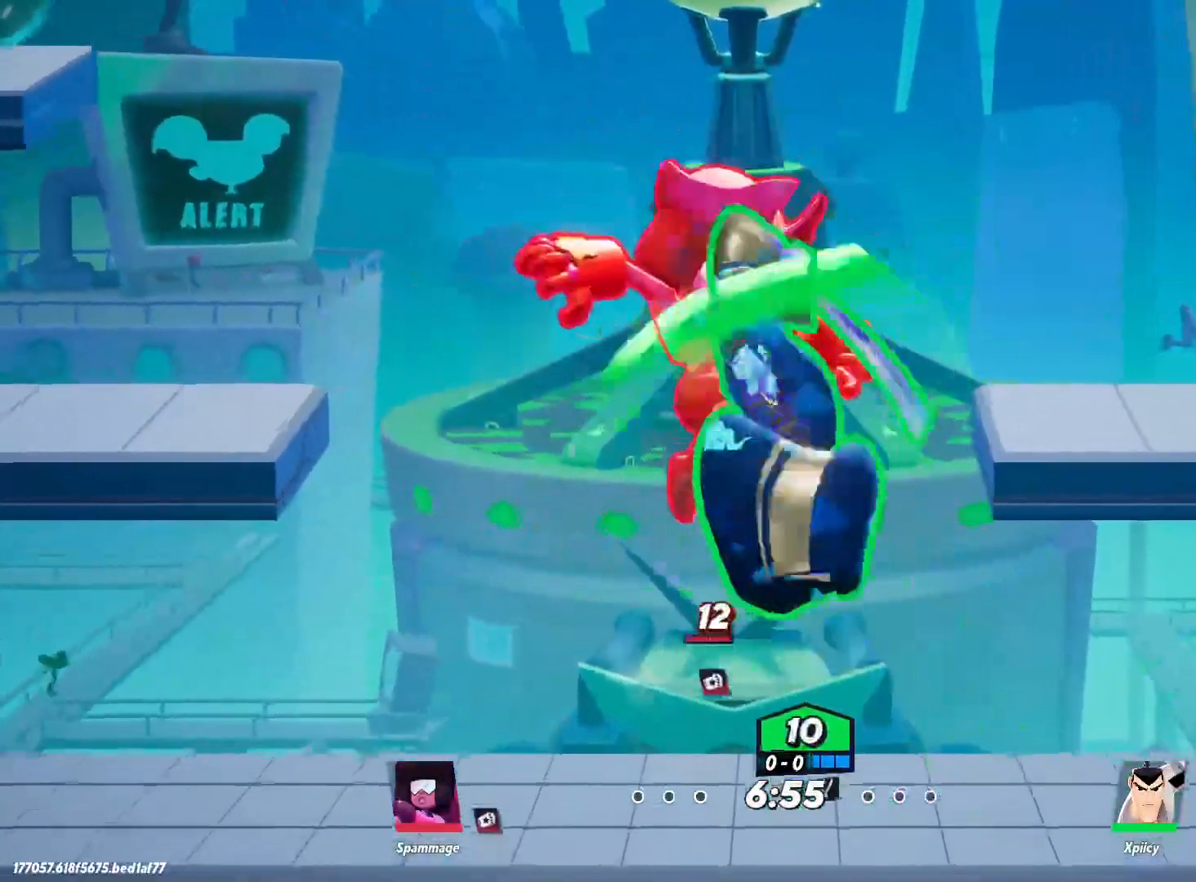
{"keys": ["a", "rbracket", "s"], "events": [[267, "rbracket", "down"], [450, "s", "down"]]}
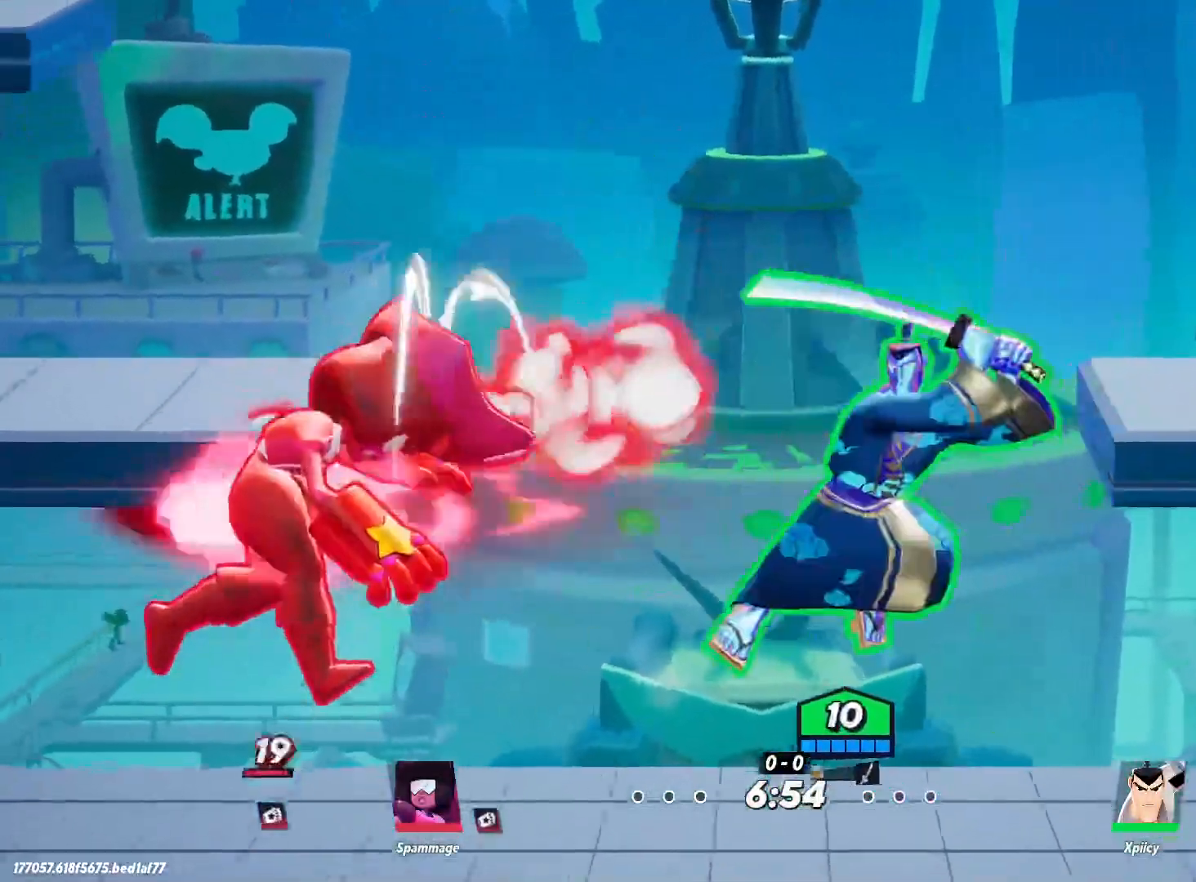
{"keys": ["a"], "events": [[50, "rbracket", "up"], [134, "s", "up"]]}
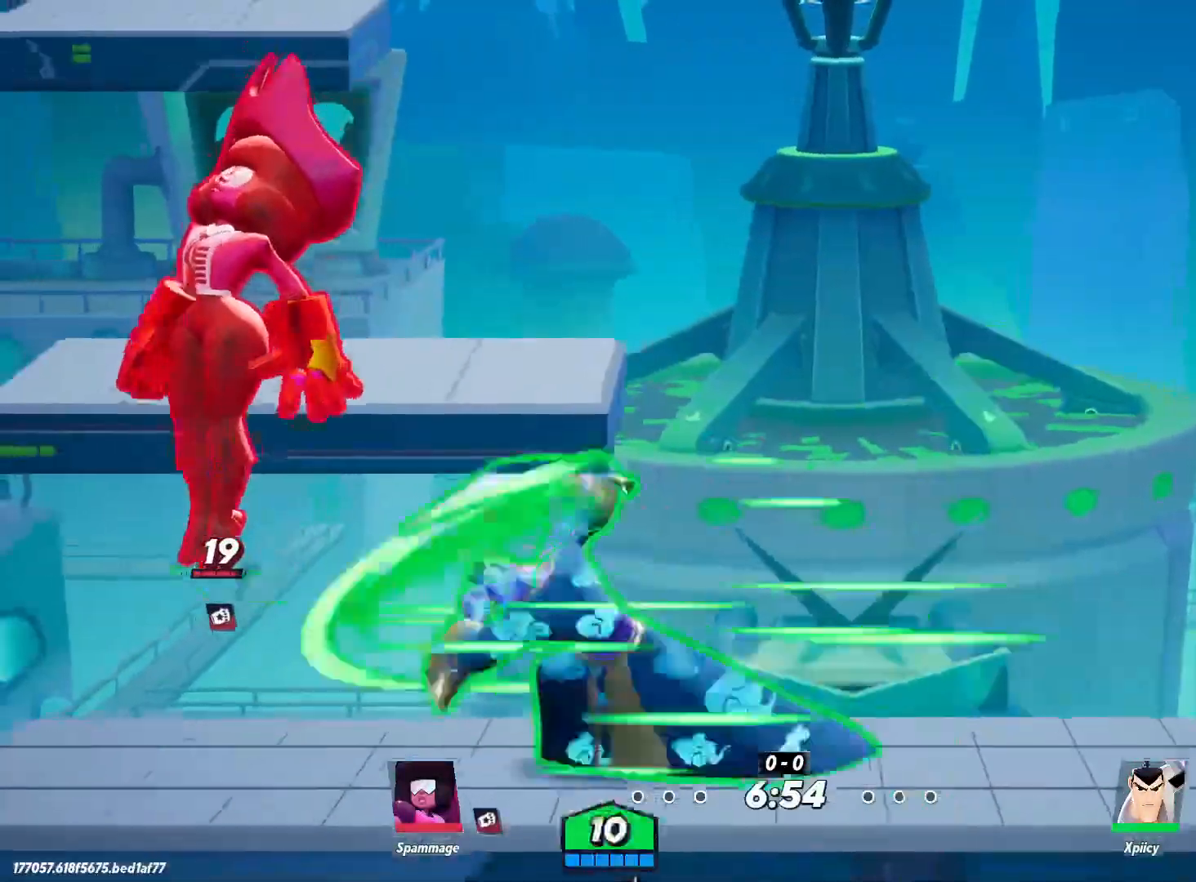
{"keys": ["d"], "events": [[184, "a", "up"], [234, "d", "down"], [284, "backslash", "down"], [467, "backslash", "up"]]}
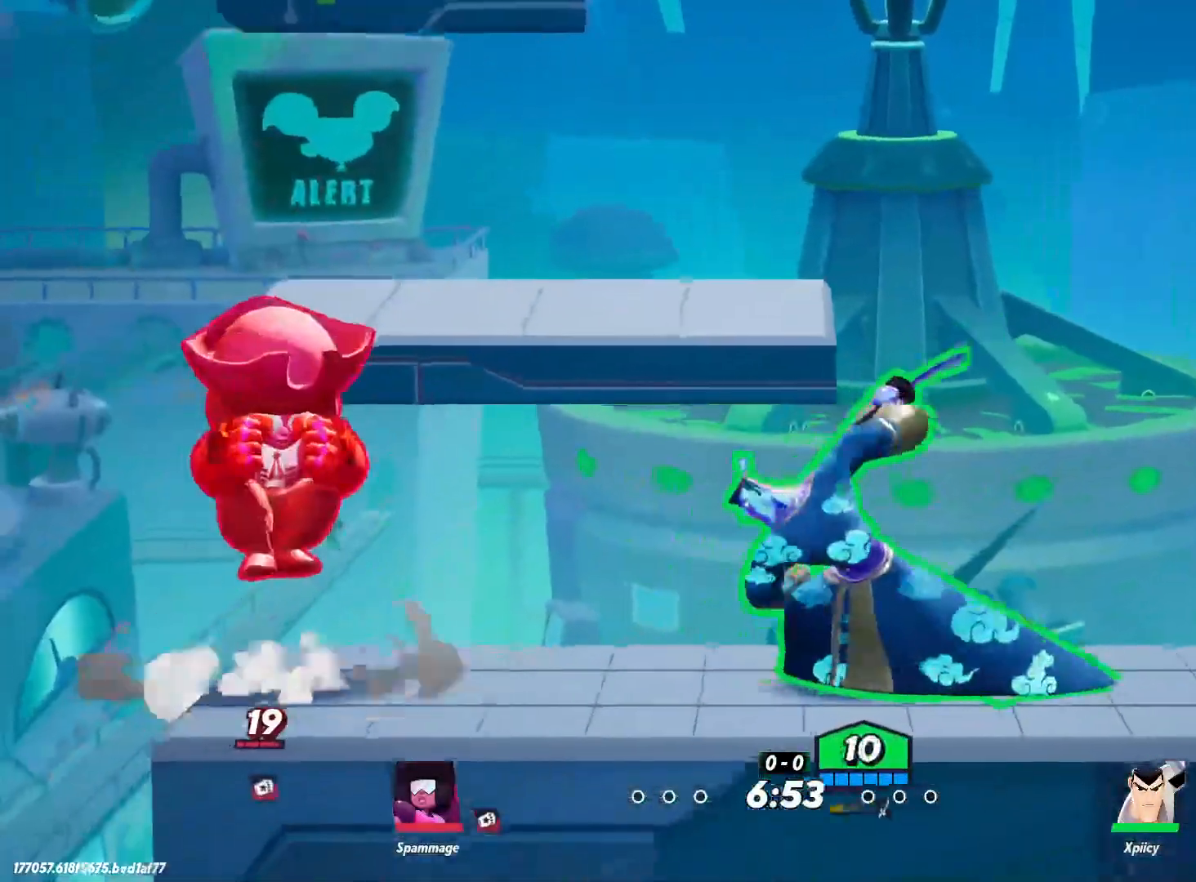
{"keys": ["a"], "events": [[400, "a", "down"], [417, "d", "up"]]}
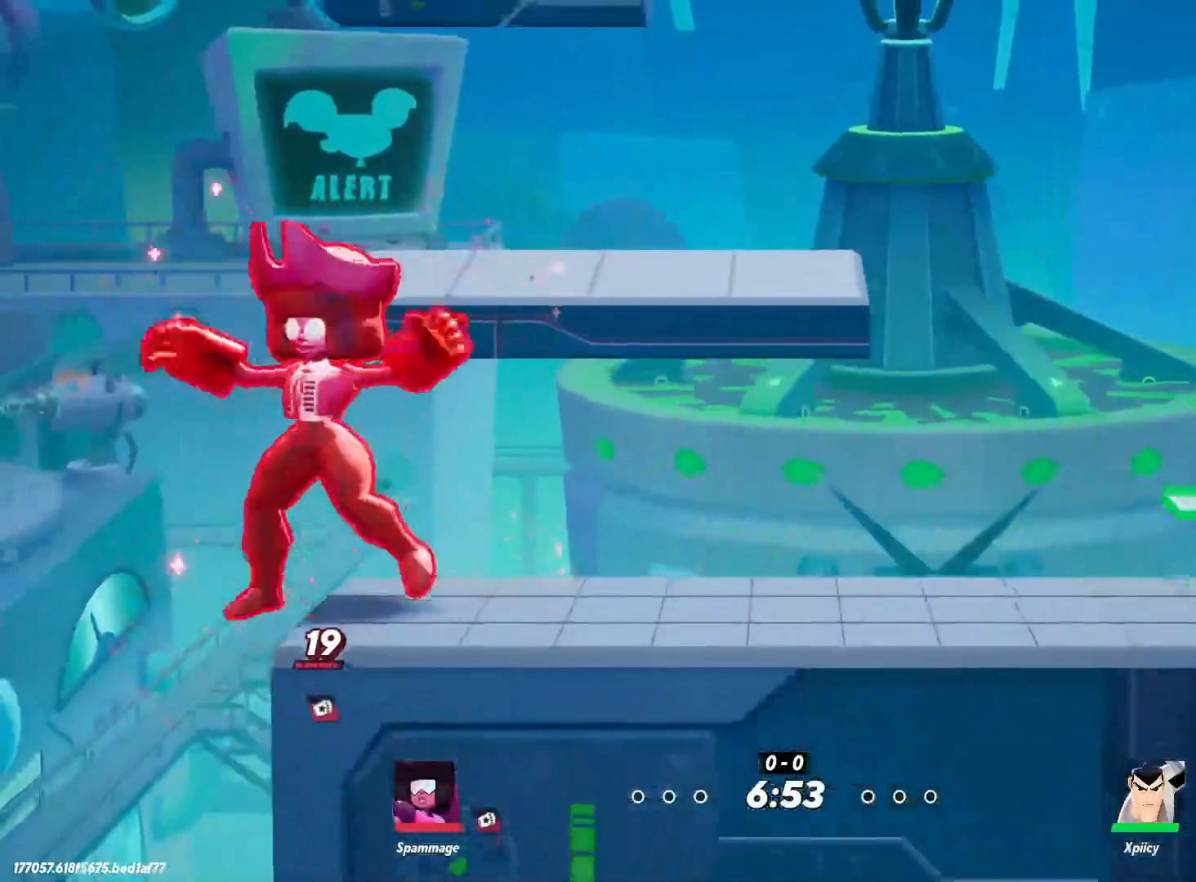
{"keys": ["a"], "events": []}
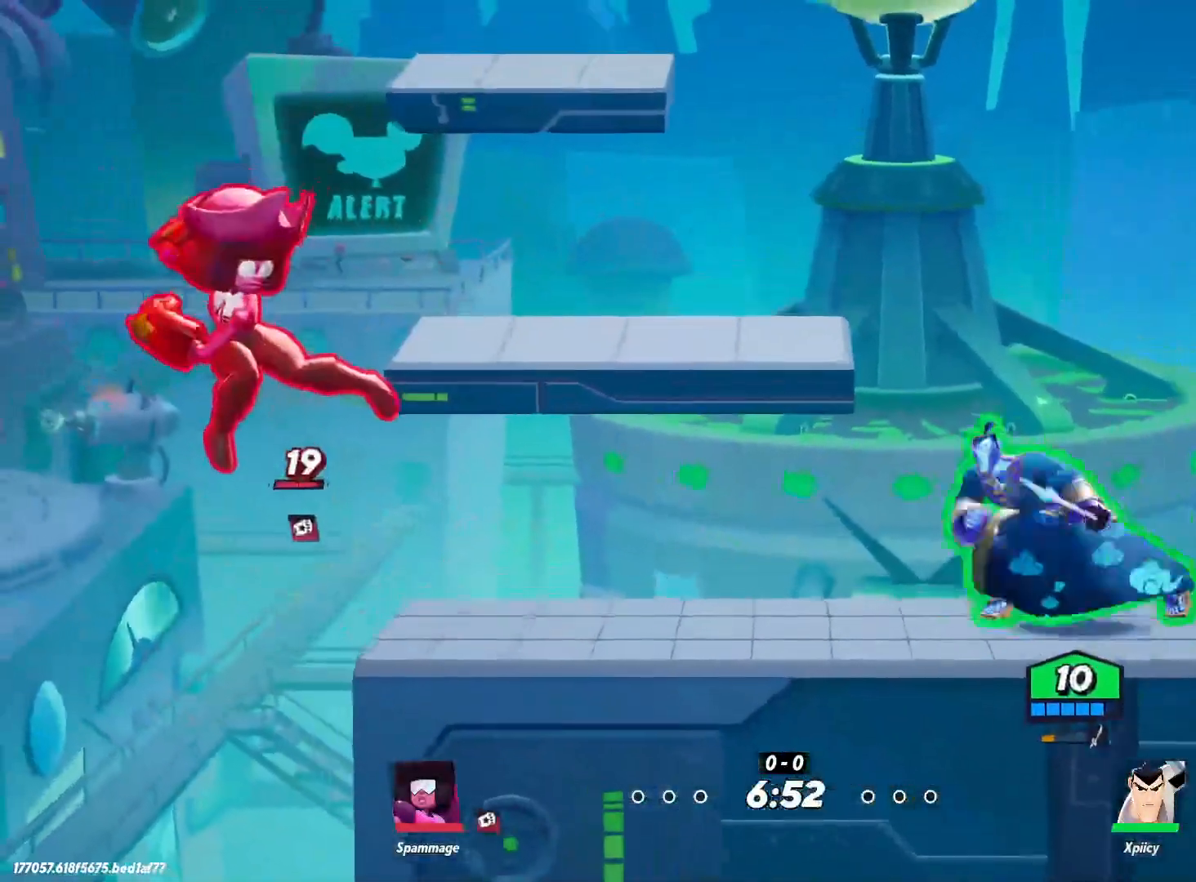
{"keys": ["a", "backslash"], "events": [[17, "a", "up"], [17, "d", "down"], [350, "a", "down"], [384, "d", "up"], [434, "backslash", "down"]]}
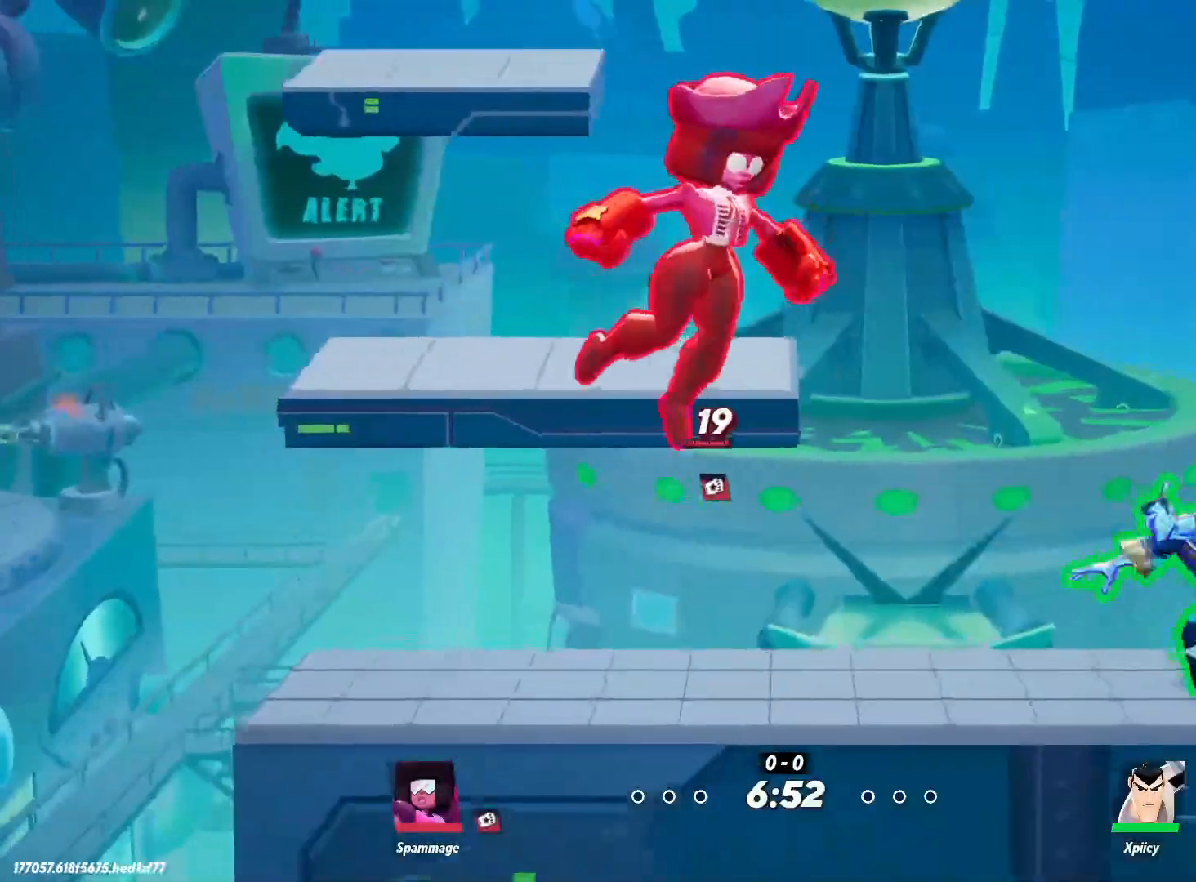
{"keys": ["a"], "events": [[34, "backslash", "up"], [34, "lbracket", "down"], [167, "lbracket", "up"], [350, "lbracket", "down"], [484, "lbracket", "up"]]}
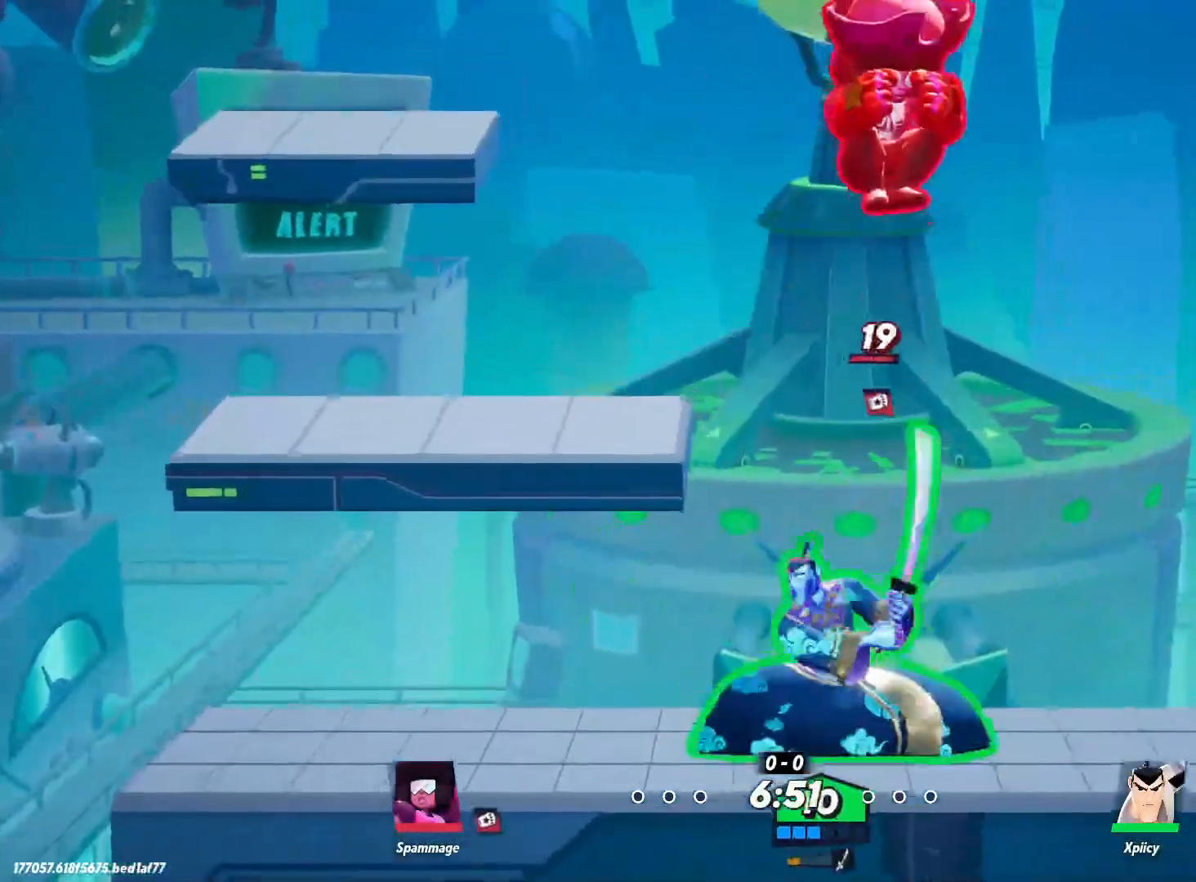
{"keys": ["d", "w"], "events": [[34, "a", "up"], [34, "d", "down"], [450, "w", "down"]]}
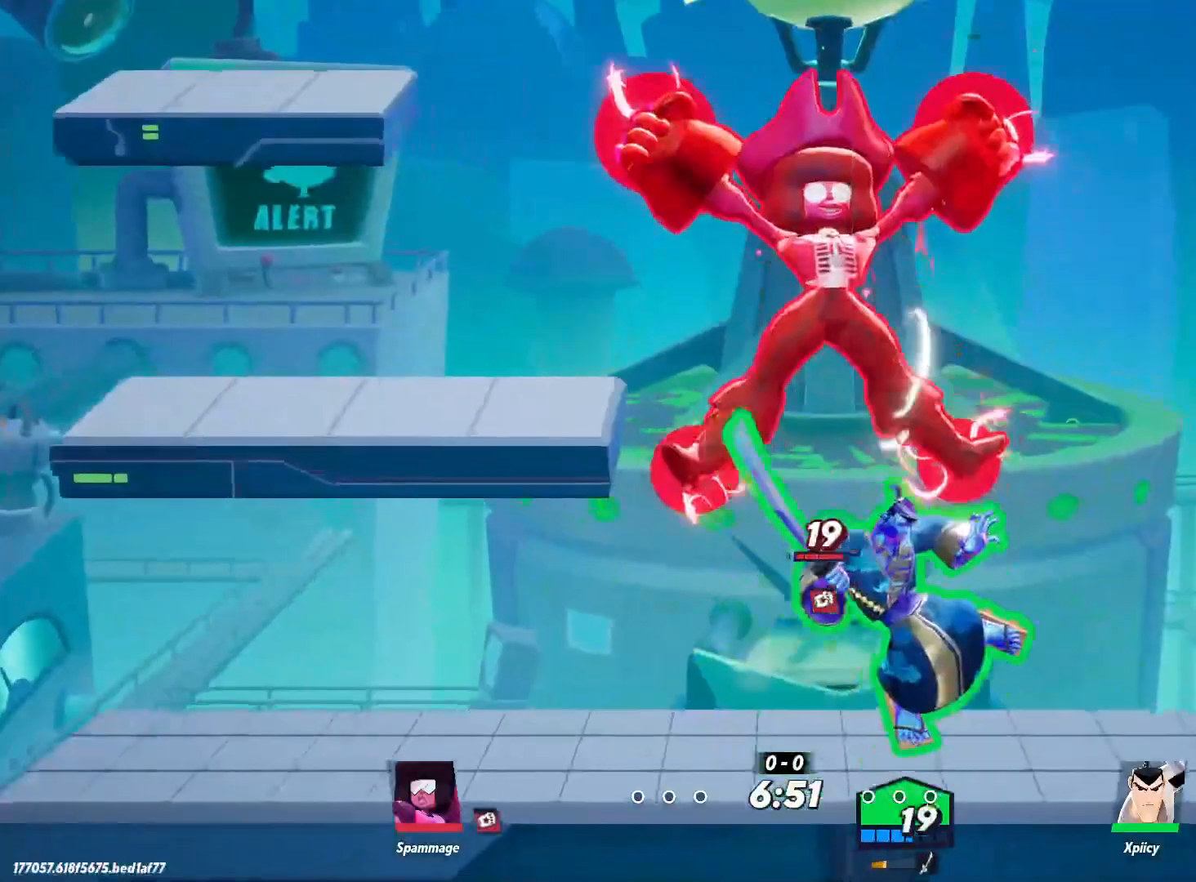
{"keys": ["d", "w"], "events": [[317, "backslash", "down"], [417, "backslash", "up"], [450, "backslash", "down"], [500, "backslash", "up"]]}
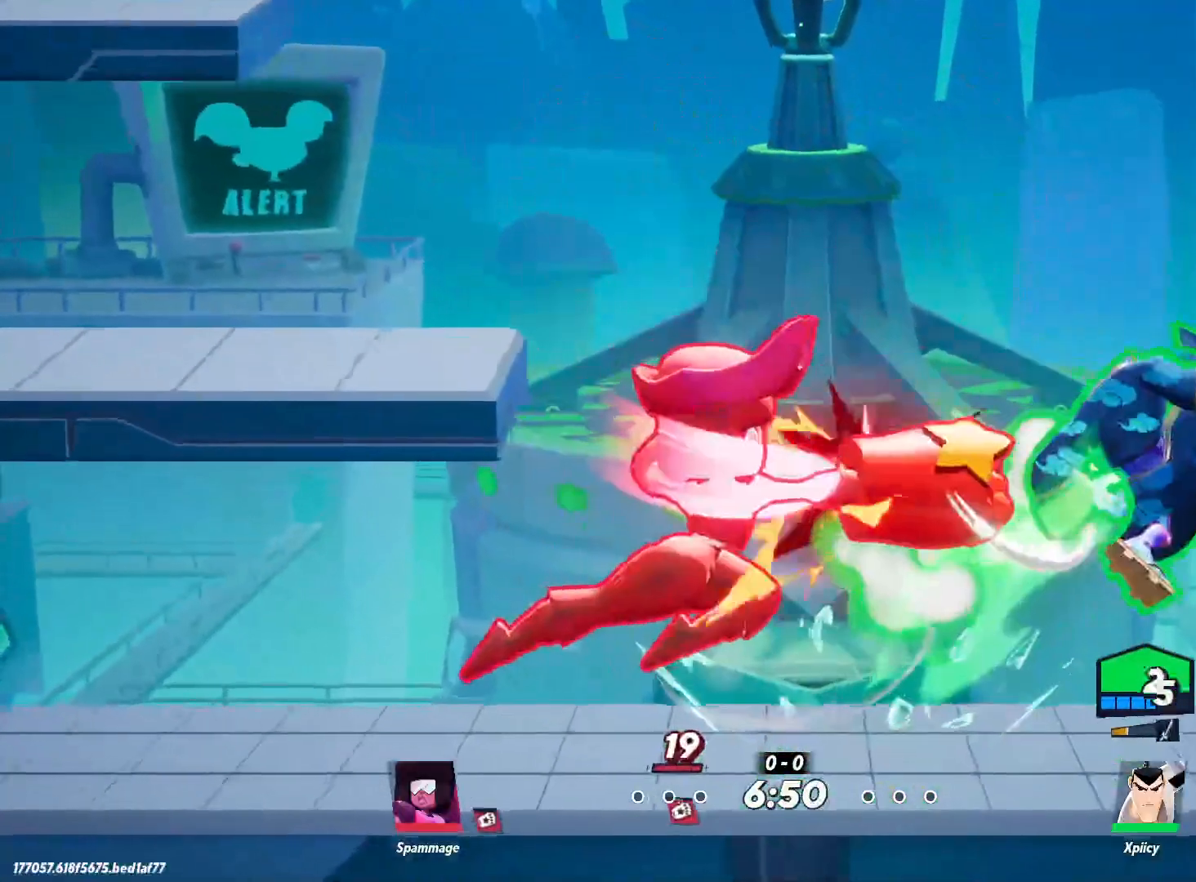
{"keys": ["backslash", "d", "w"], "events": [[417, "backslash", "down"]]}
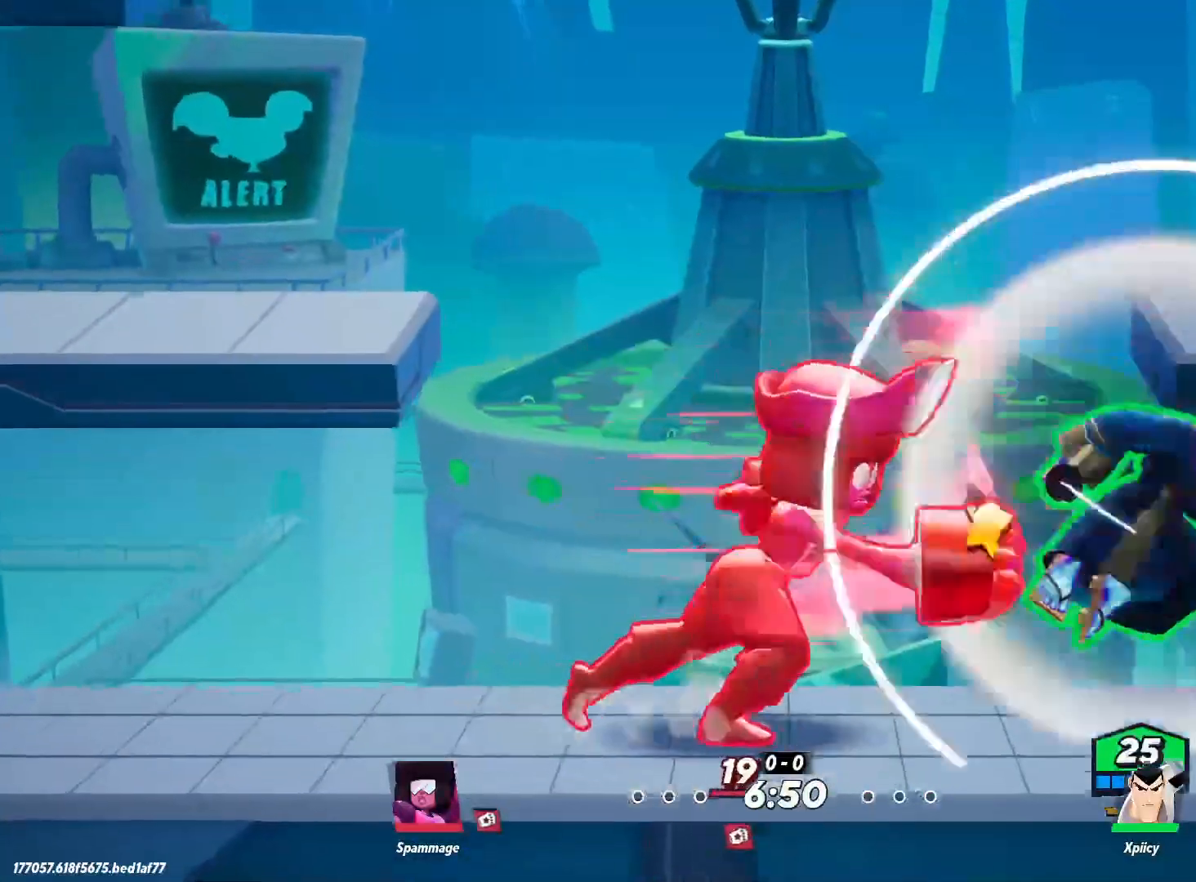
{"keys": ["a", "space"], "events": [[17, "backslash", "up"], [334, "a", "down"], [334, "d", "up"], [334, "space", "down"], [384, "space", "up"], [434, "w", "up"], [467, "space", "down"]]}
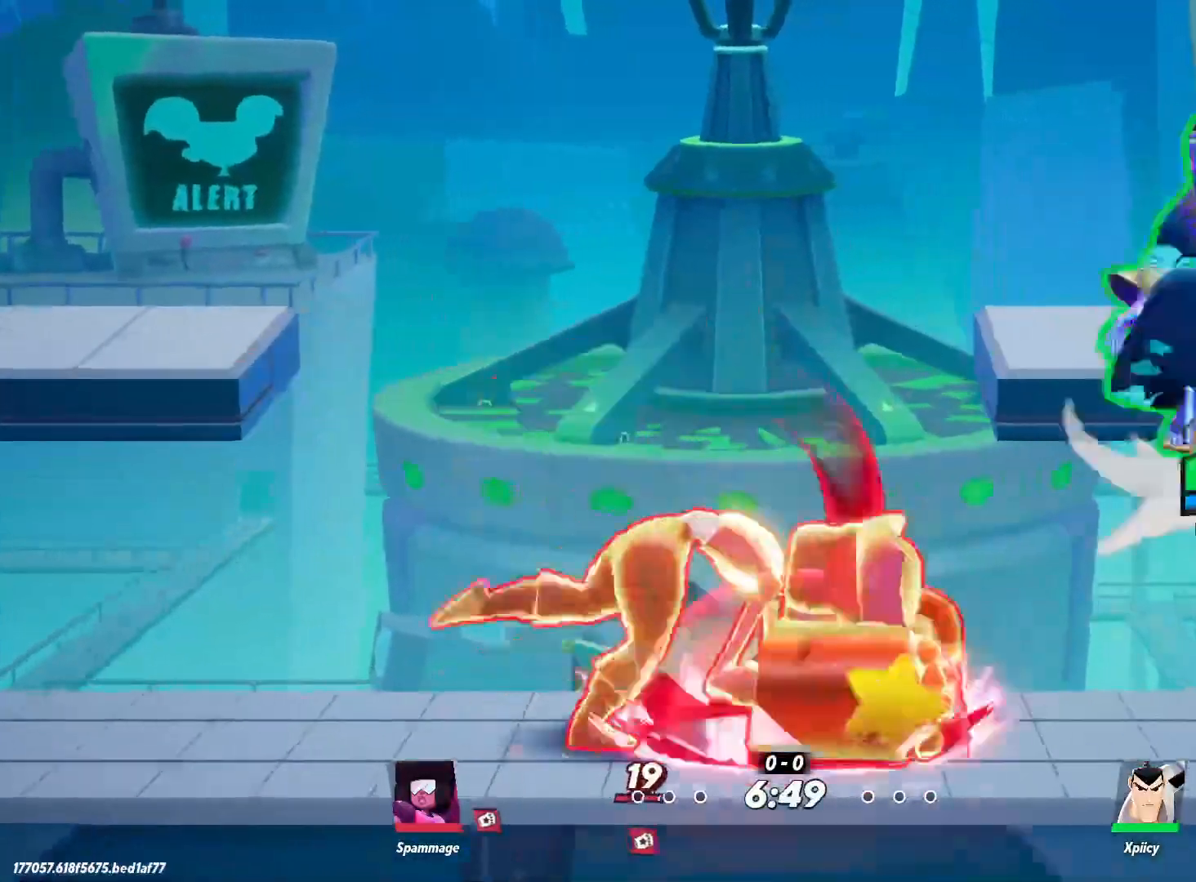
{"keys": ["a", "s", "semicolon"], "events": [[67, "space", "up"], [200, "s", "down"], [434, "semicolon", "down"]]}
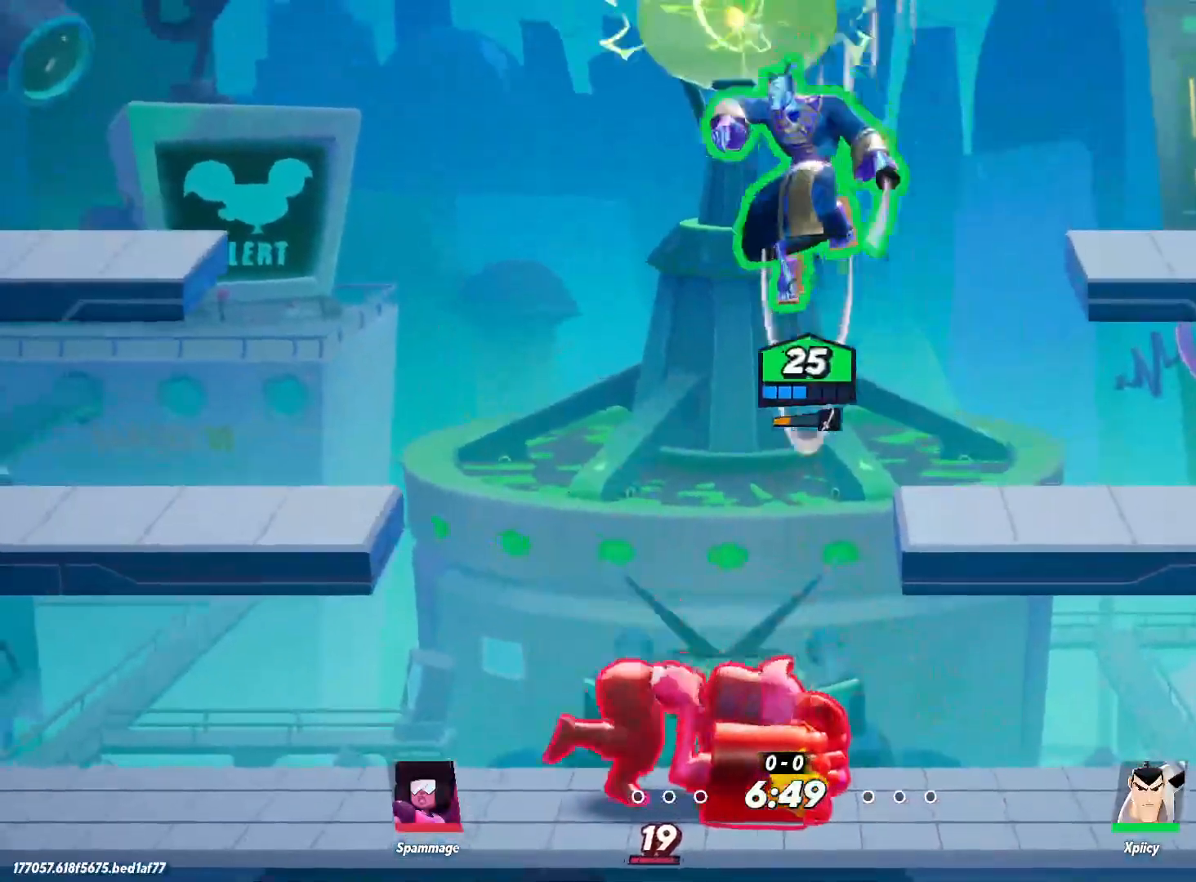
{"keys": ["a"], "events": [[67, "semicolon", "up"], [484, "s", "up"]]}
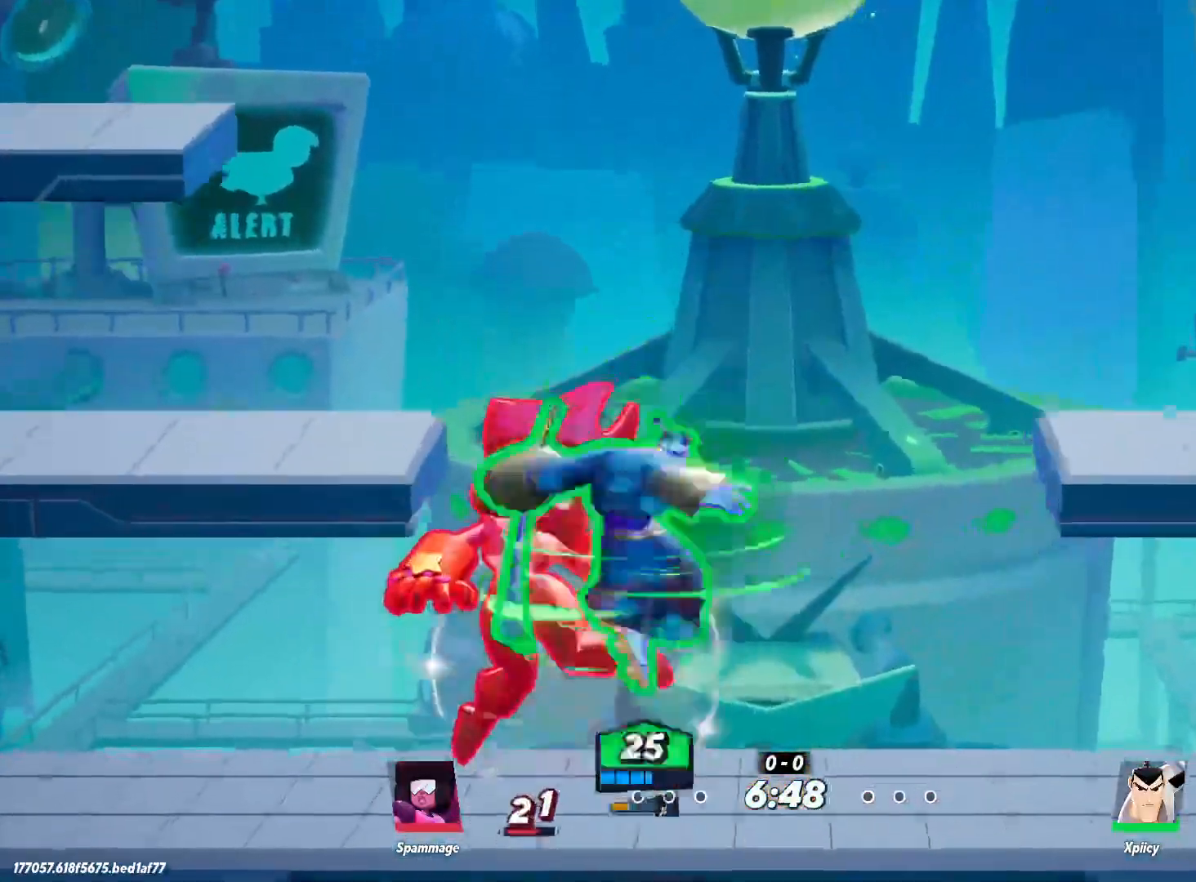
{"keys": ["a"], "events": []}
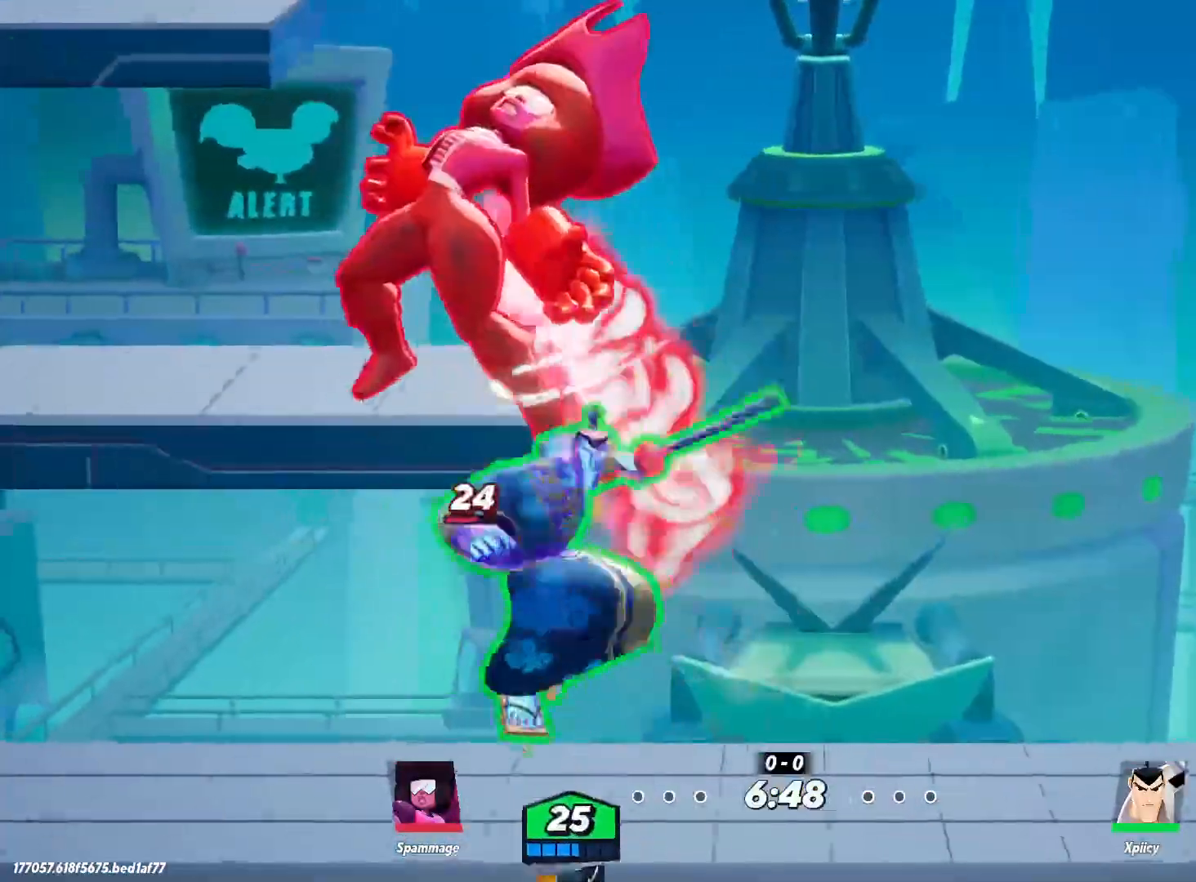
{"keys": ["a", "backspace"], "events": [[17, "d", "down"], [34, "a", "up"], [450, "a", "down"], [450, "d", "up"], [500, "backspace", "down"]]}
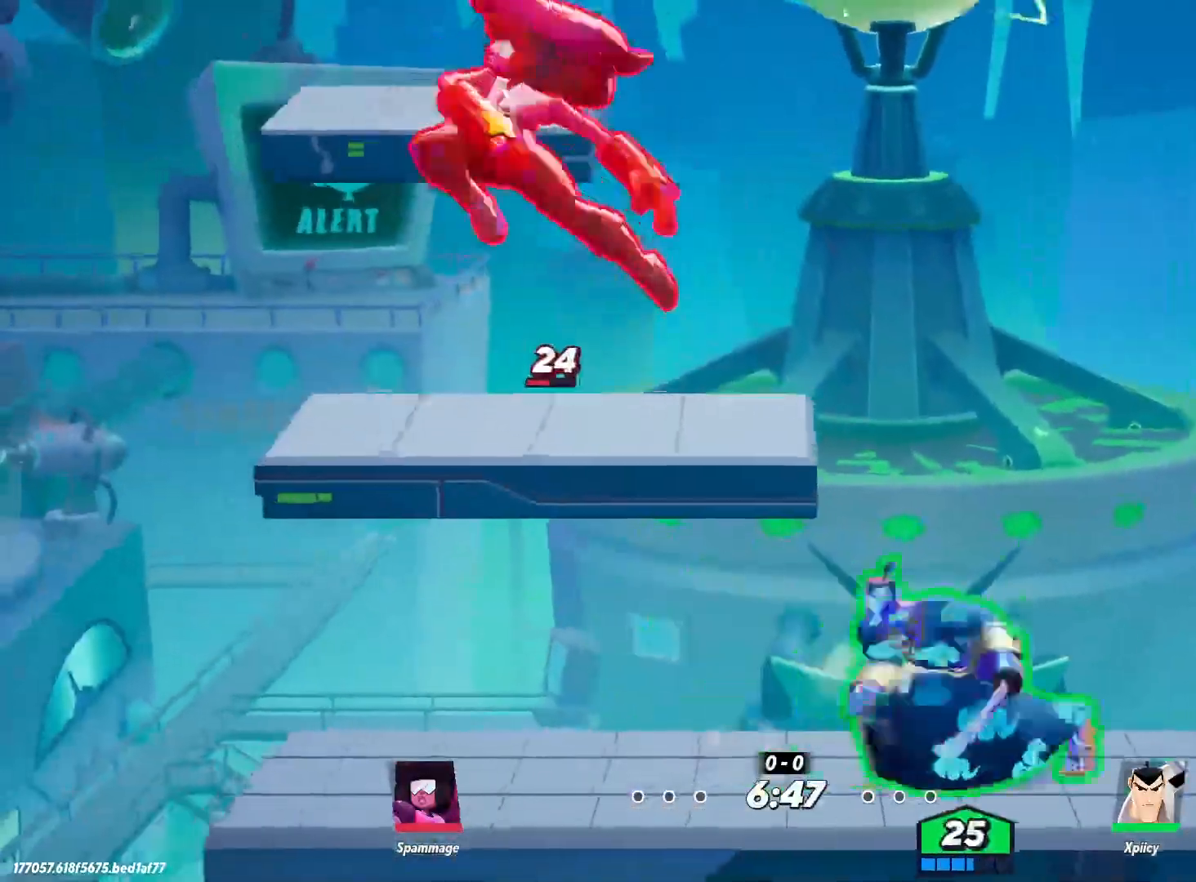
{"keys": ["a"], "events": [[284, "backspace", "up"]]}
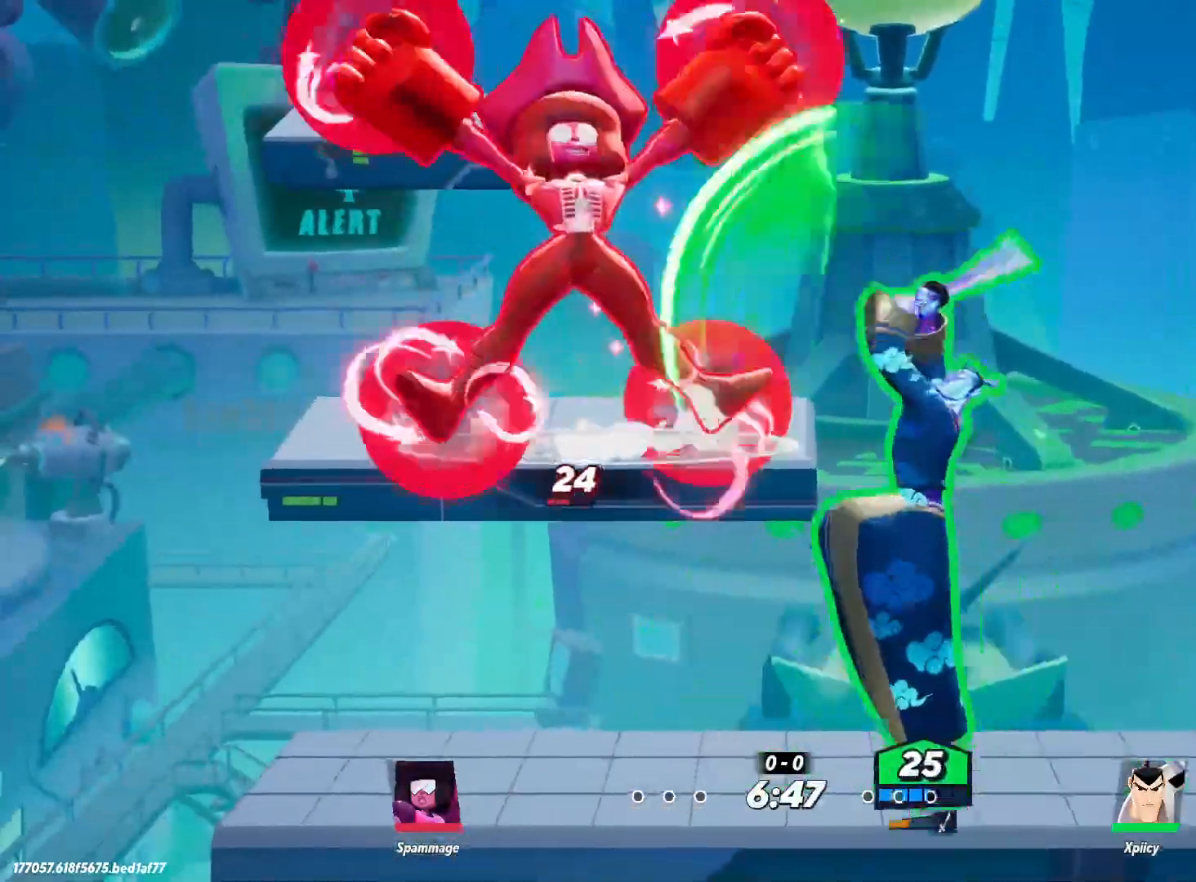
{"keys": ["d"], "events": [[384, "a", "up"], [384, "d", "down"]]}
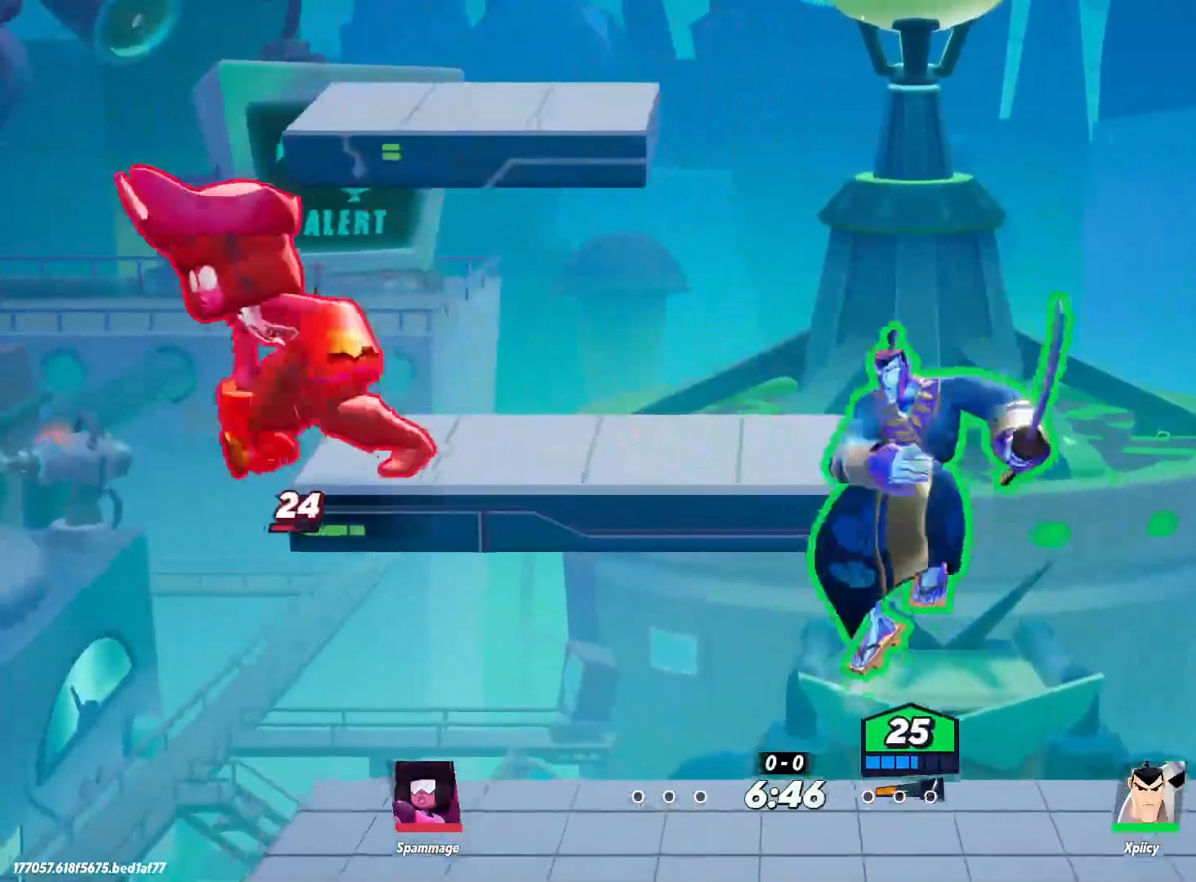
{"keys": ["a"], "events": [[434, "a", "down"], [434, "d", "up"]]}
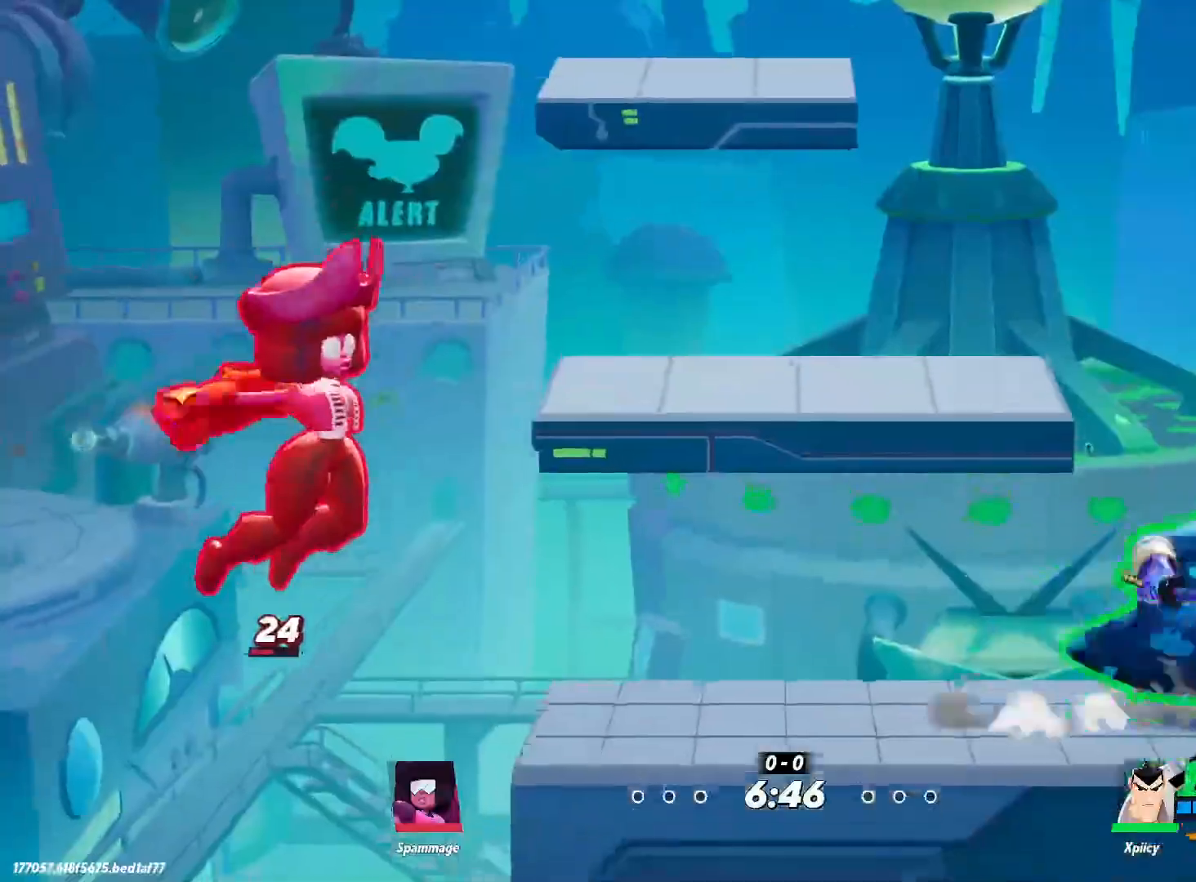
{"keys": ["d"], "events": [[167, "d", "down"], [200, "a", "up"]]}